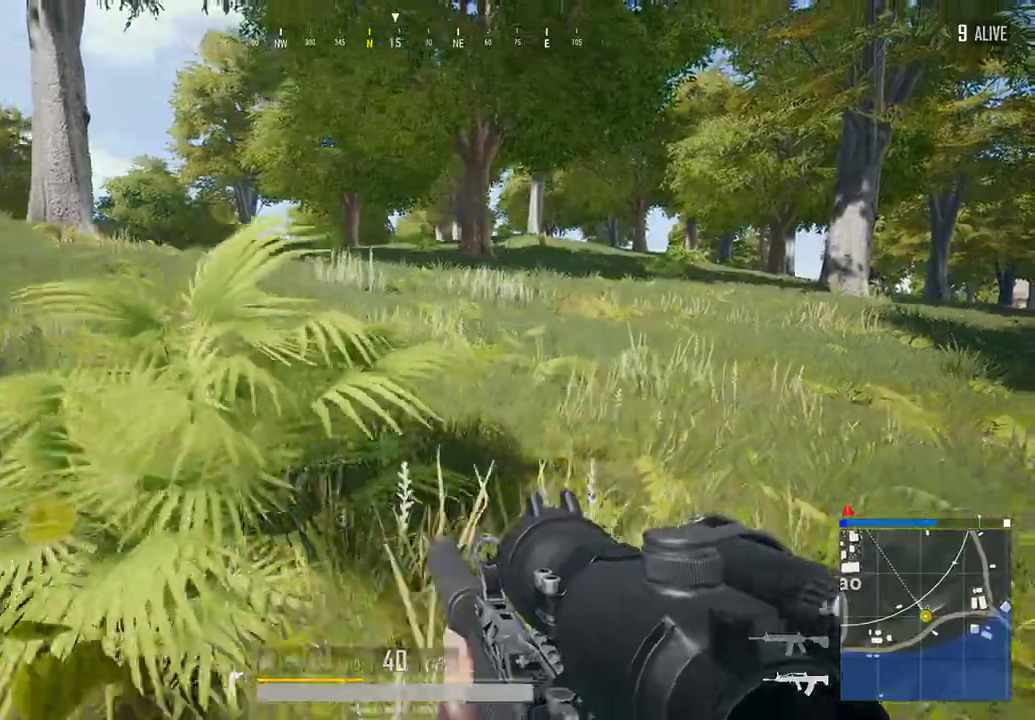
Gameplay with keyboard and mouse; each line is a JSON object with the keys and mouse buttons held at the frame after it. "events" lists presses ("down") and releases ("up") of "a", "c", "ctrl", "d", "e", "f", "q", "r", "s", "shift", "space", "tab", "w", "x", "z", "mouse_left", "mouse_wheel", "mouse_right", "mouse_mb4" and "mouse_mb5" between this image and that frame as [ms after this image, input, new state], when the widget could be followed in between. "mouse_left", "mouse_wheel", "mouse_right", "mouse_mb4", "mouse_mb5" = the "left", "wheel", "right", "mb4", "mb5" buttons of the "mouse" list. No other keys are recorded. "wheel" means that the mouse wheel is clicked or scrolled. Not read: mouse_move.
{"keys": ["a", "shift", "w"], "mouse": [], "events": [[167, "w", "down"]]}
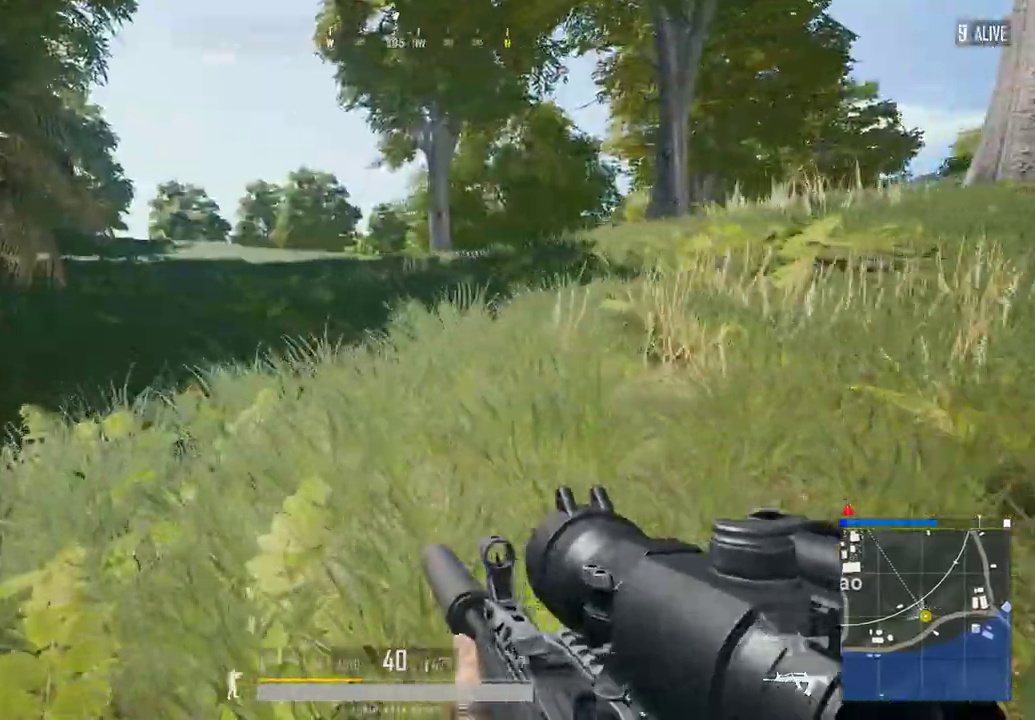
{"keys": ["shift", "w"], "mouse": [], "events": [[367, "a", "up"]]}
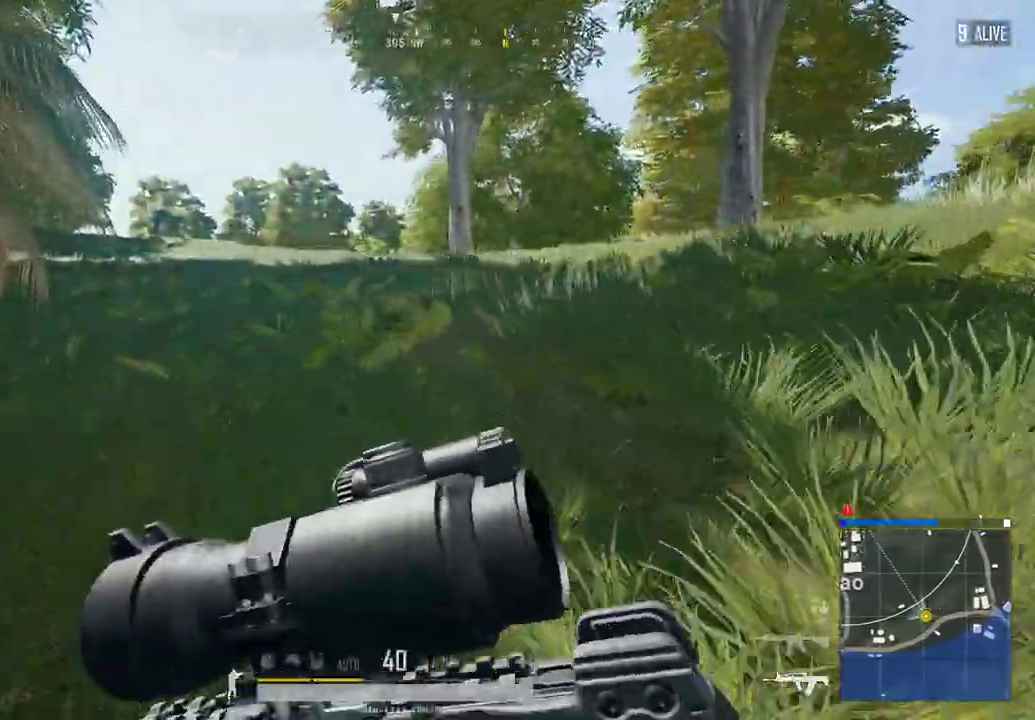
{"keys": ["a", "shift", "w"], "mouse": [], "events": [[33, "a", "down"]]}
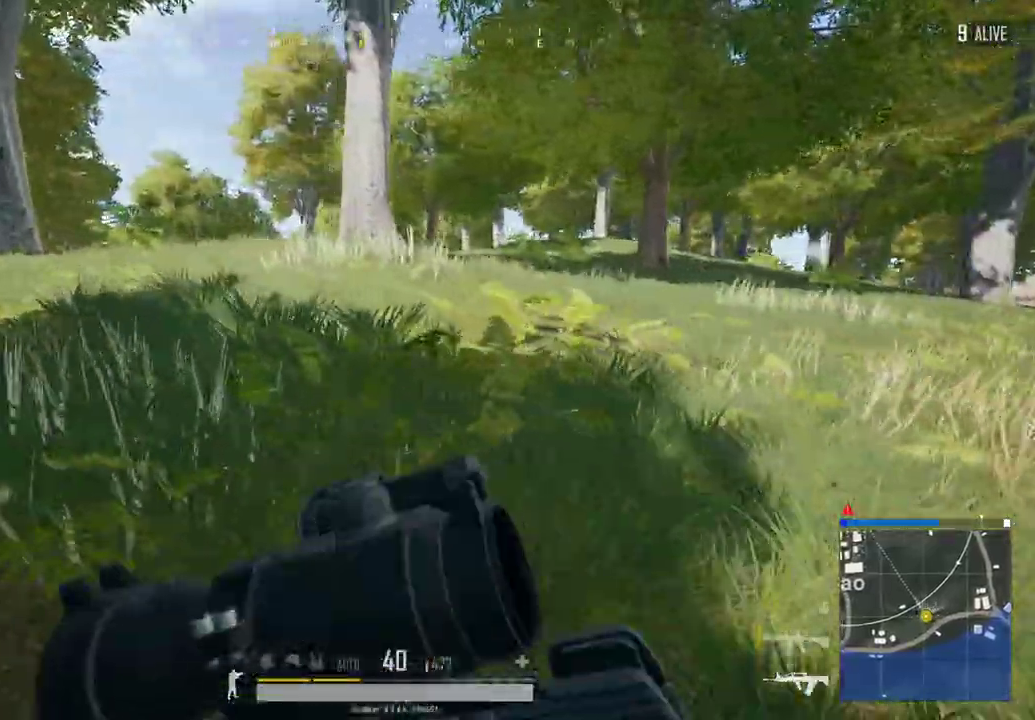
{"keys": ["a", "shift", "w"], "mouse": [], "events": [[200, "space", "down"], [300, "space", "up"]]}
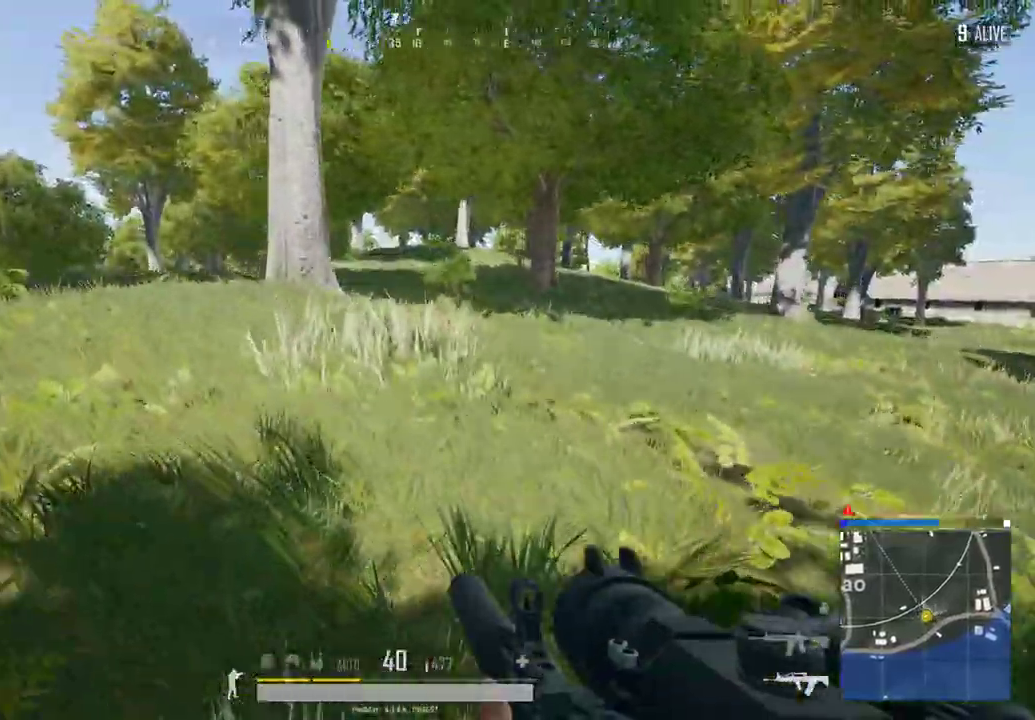
{"keys": ["a", "shift", "w"], "mouse": [], "events": []}
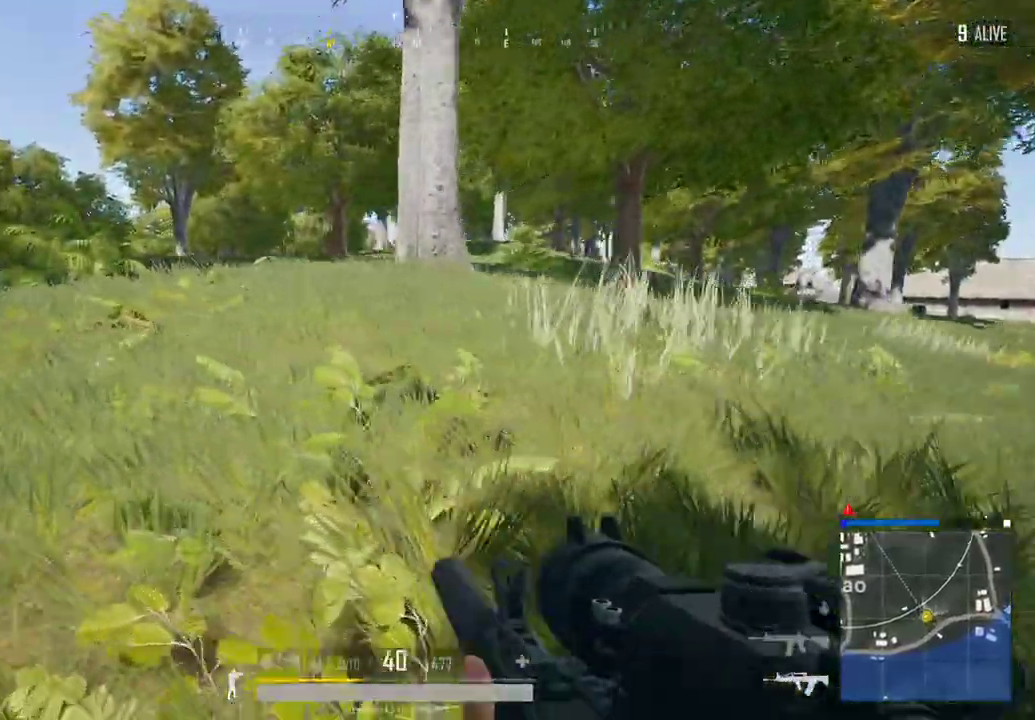
{"keys": ["a", "shift", "w"], "mouse": [], "events": []}
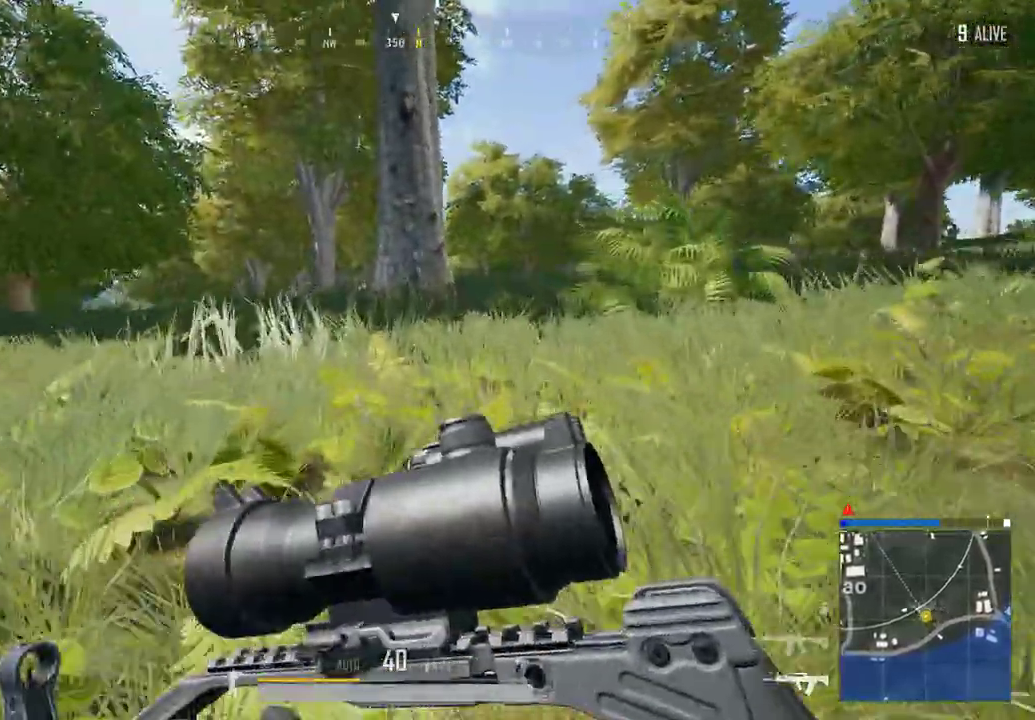
{"keys": ["a", "shift", "w"], "mouse": [], "events": [[233, "space", "down"], [333, "space", "up"]]}
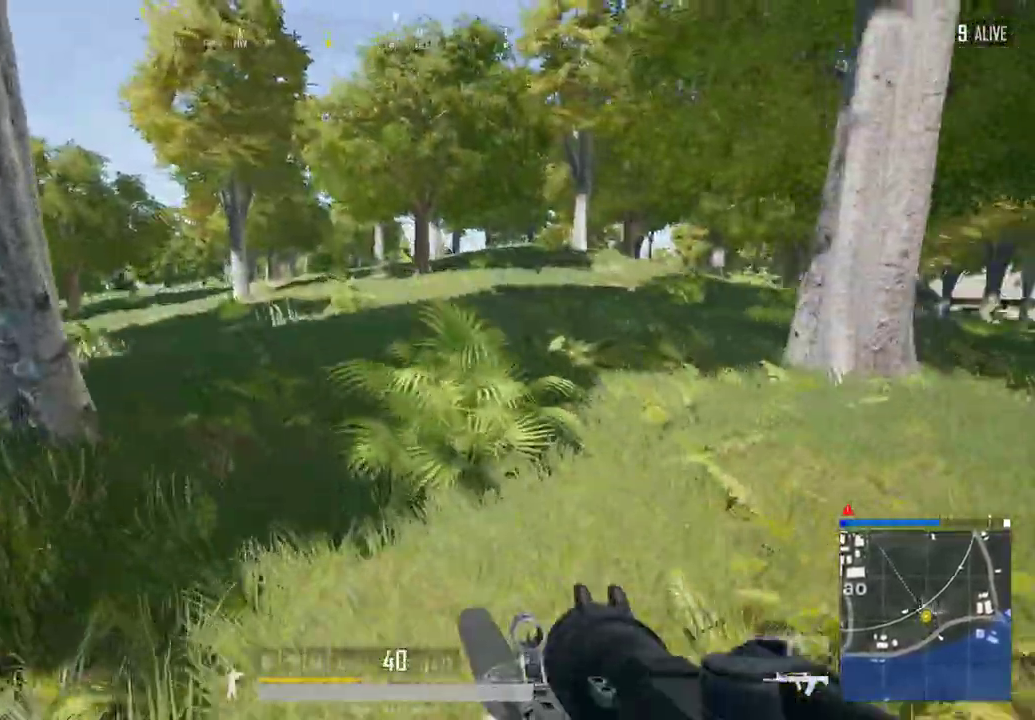
{"keys": ["a", "shift", "w"], "mouse": [], "events": []}
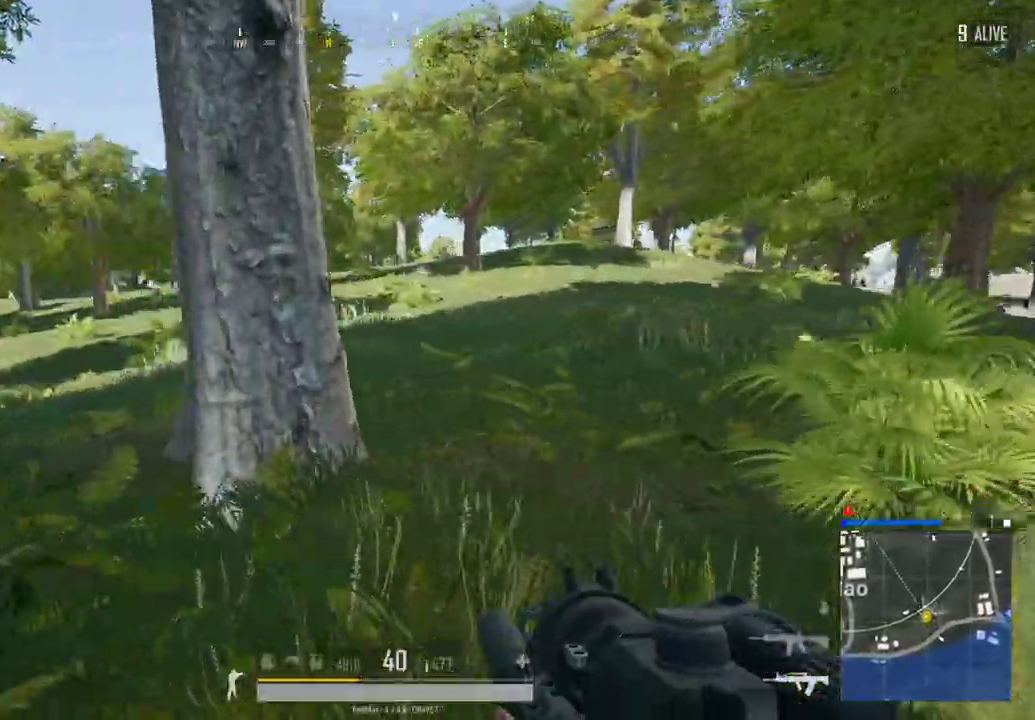
{"keys": [], "mouse": [], "events": [[267, "shift", "up"], [367, "c", "down"], [367, "w", "up"], [400, "a", "up"], [433, "c", "up"]]}
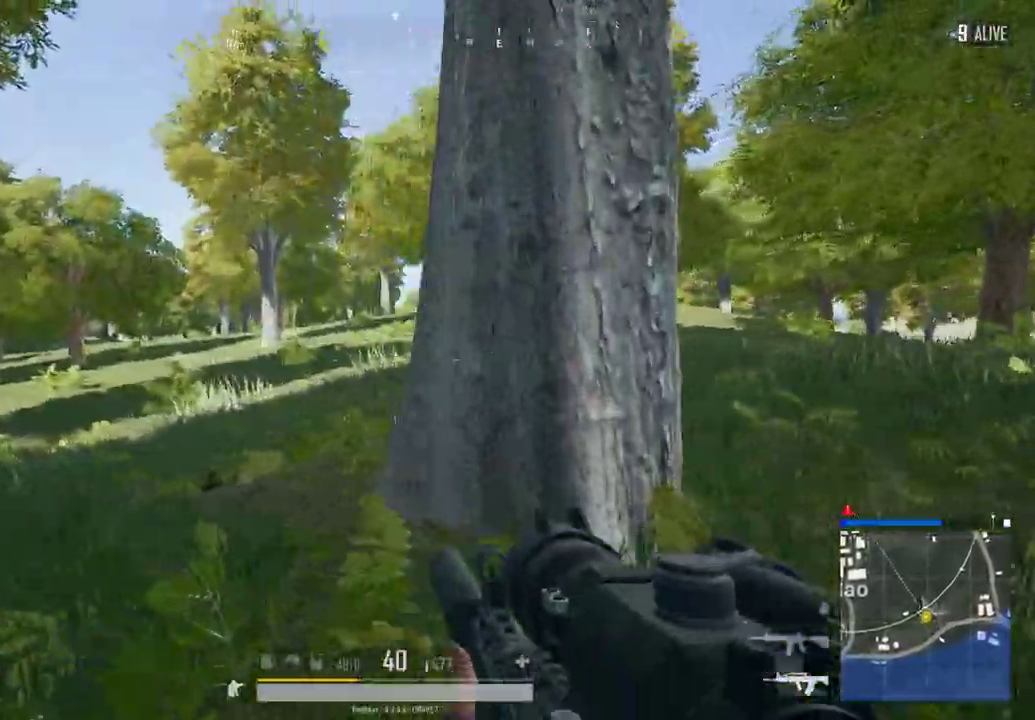
{"keys": ["a"], "mouse": [], "events": [[33, "z", "down"], [100, "z", "up"], [433, "a", "down"]]}
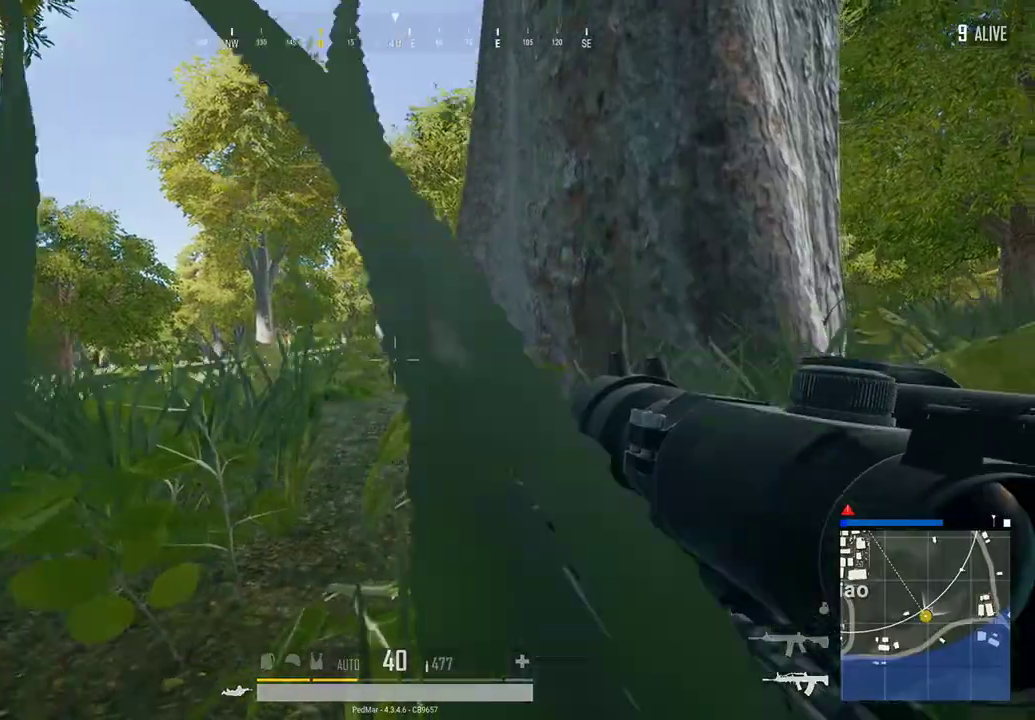
{"keys": ["a", "w"], "mouse": [], "events": [[100, "w", "down"]]}
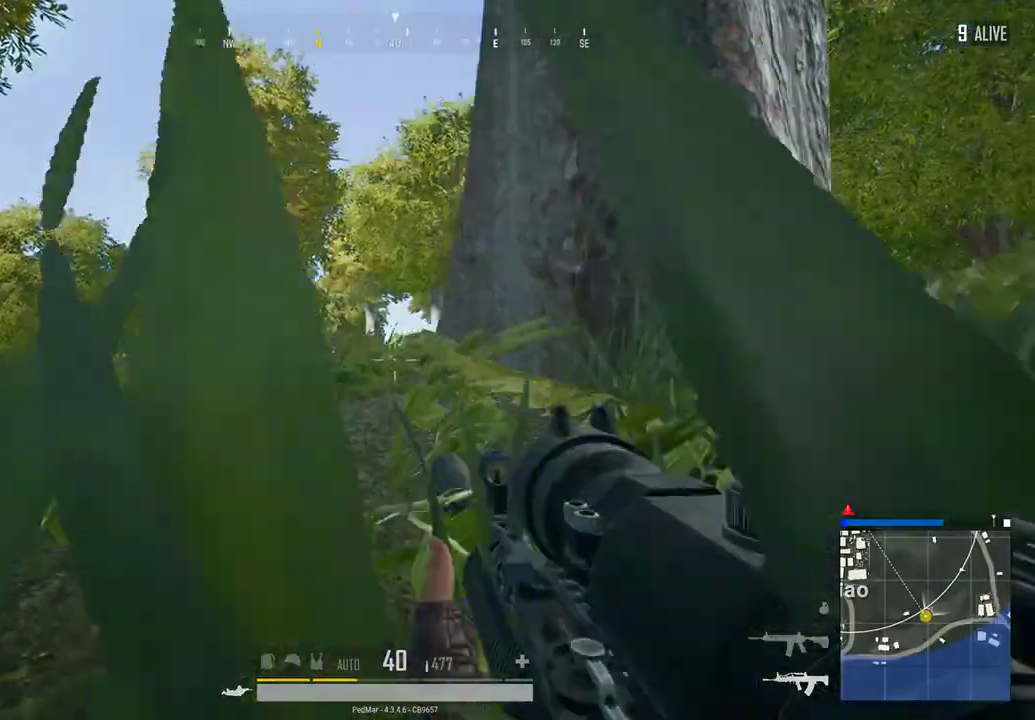
{"keys": ["w"], "mouse": [], "events": [[233, "a", "up"]]}
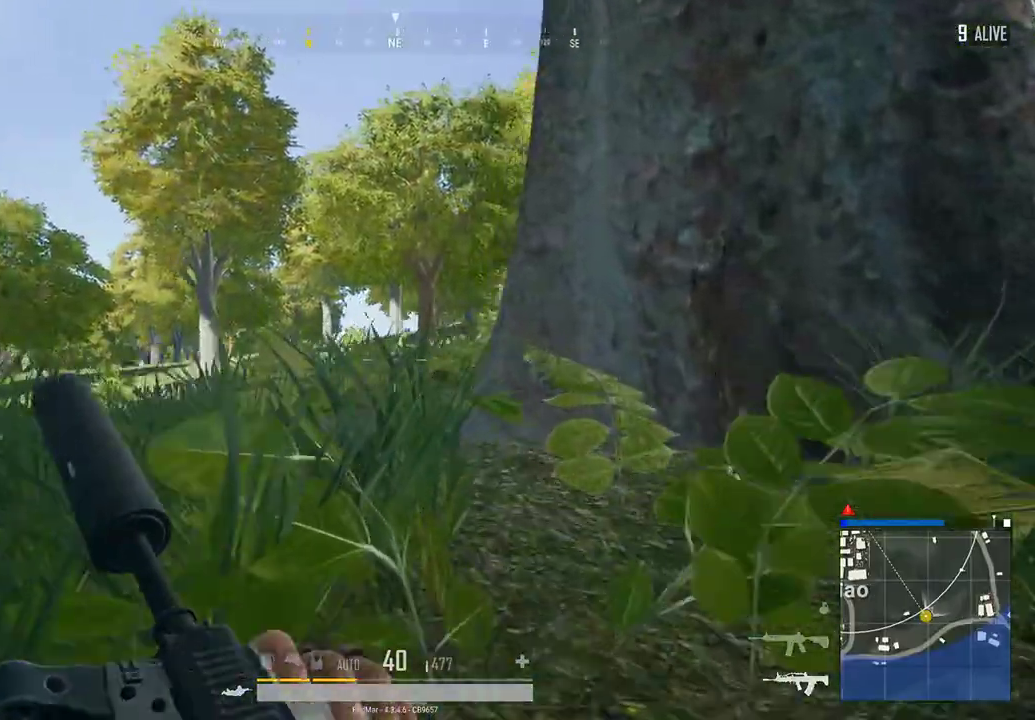
{"keys": ["w"], "mouse": [], "events": []}
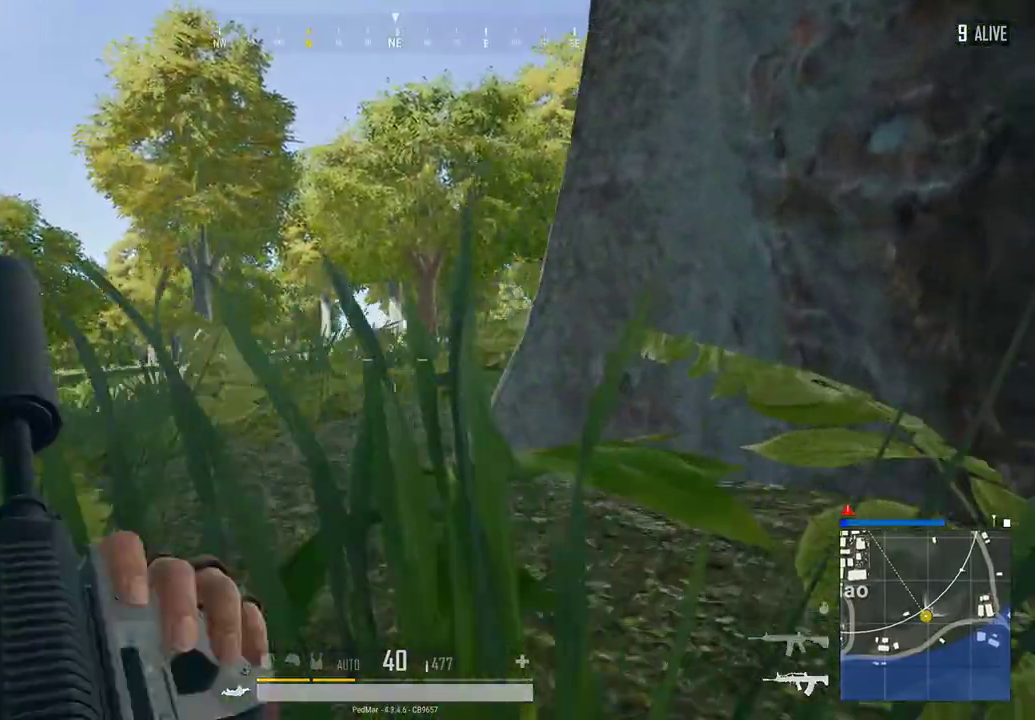
{"keys": [], "mouse": [], "events": [[267, "a", "down"], [367, "a", "up"], [433, "mouse_right", "down"], [433, "w", "up"], [500, "mouse_right", "up"]]}
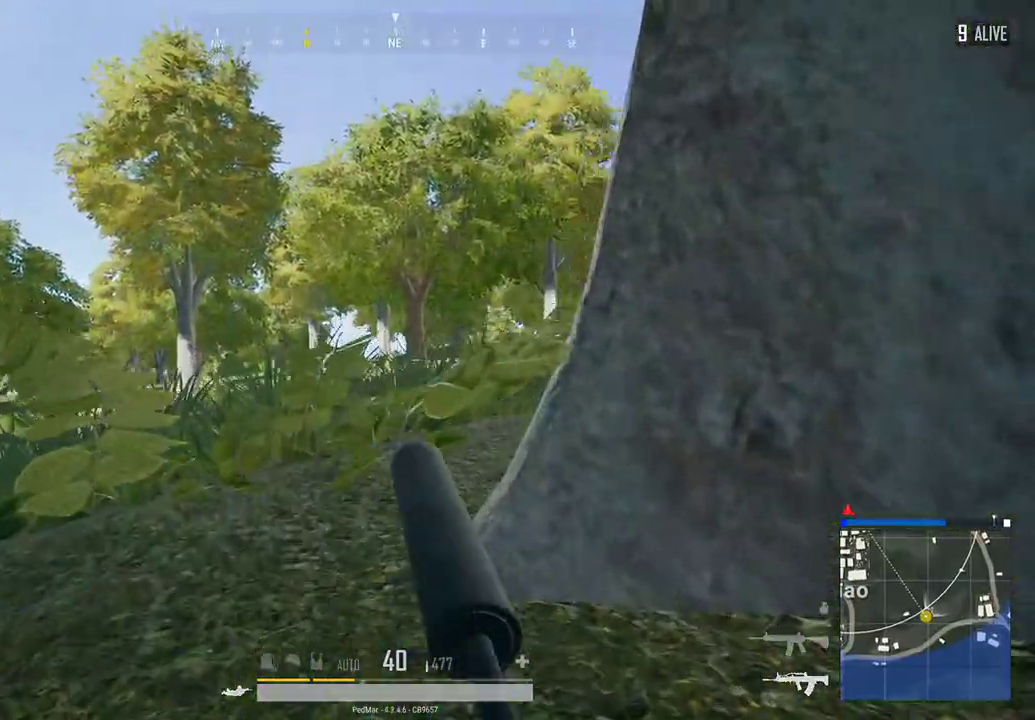
{"keys": [], "mouse": [], "events": []}
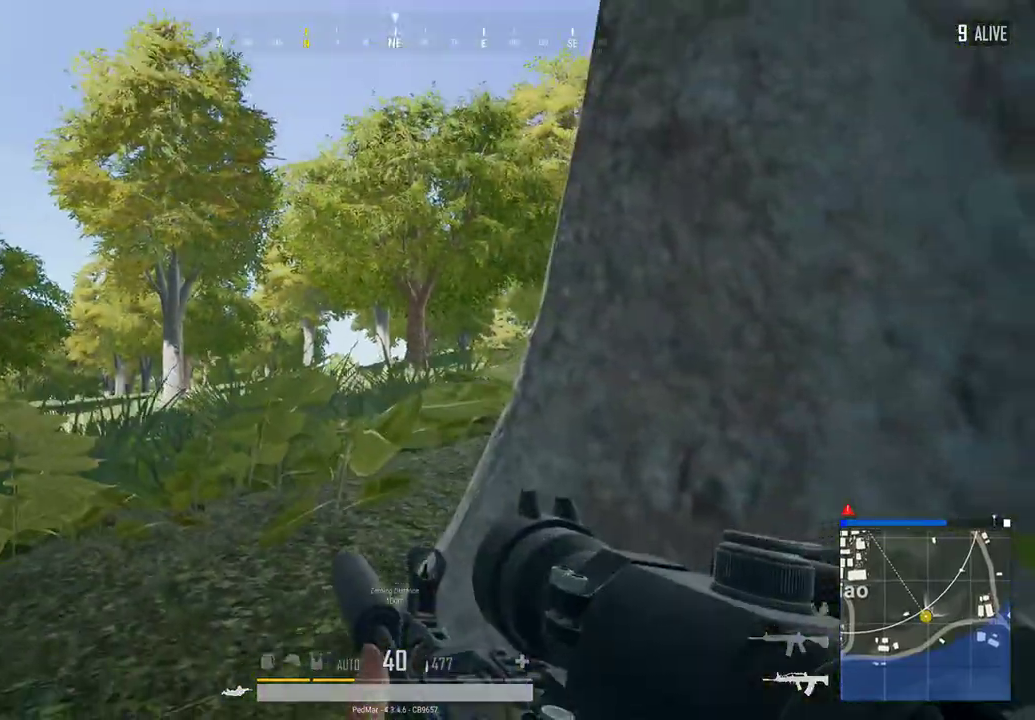
{"keys": [], "mouse": [], "events": [[33, "a", "down"], [233, "a", "up"]]}
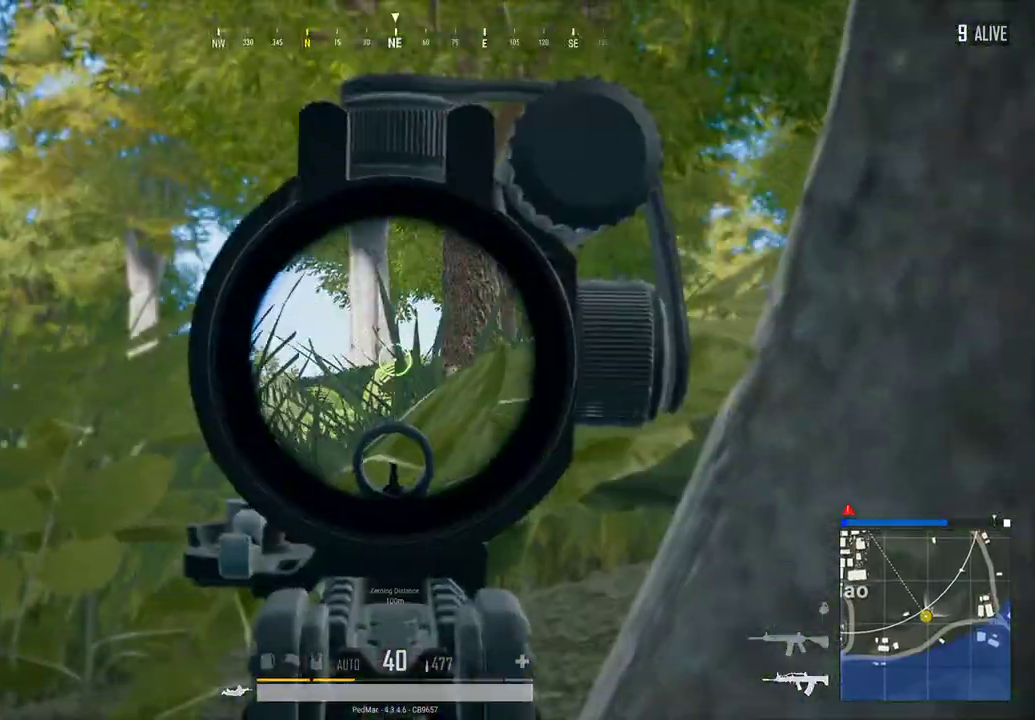
{"keys": [], "mouse": [], "events": [[333, "a", "down"], [500, "a", "up"]]}
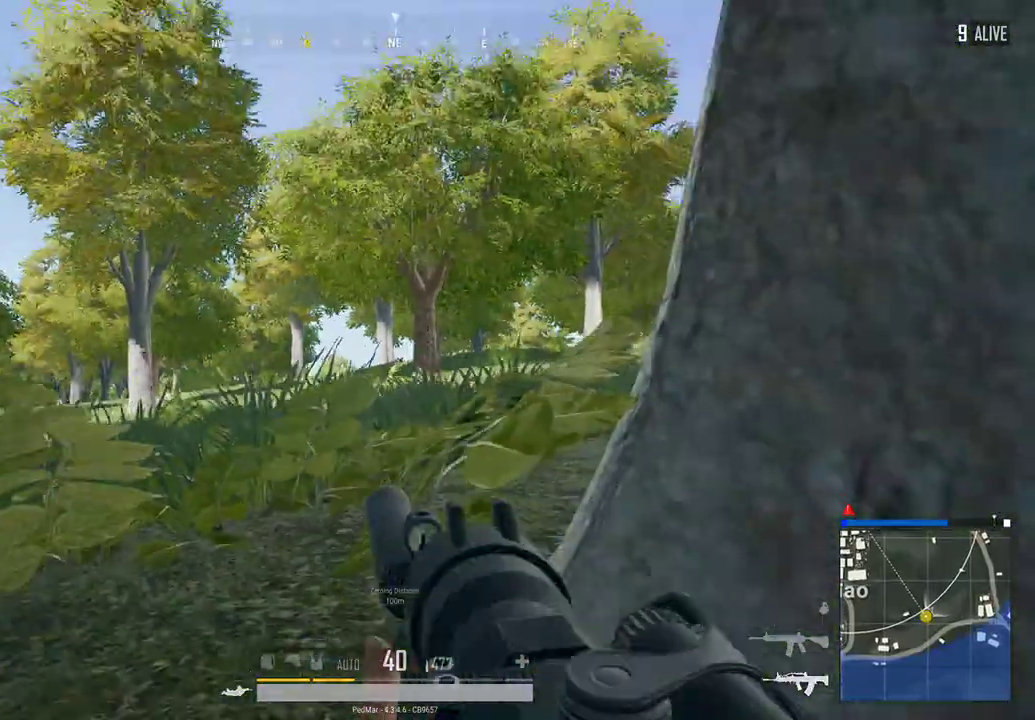
{"keys": ["shift"], "mouse": [], "events": [[433, "shift", "down"]]}
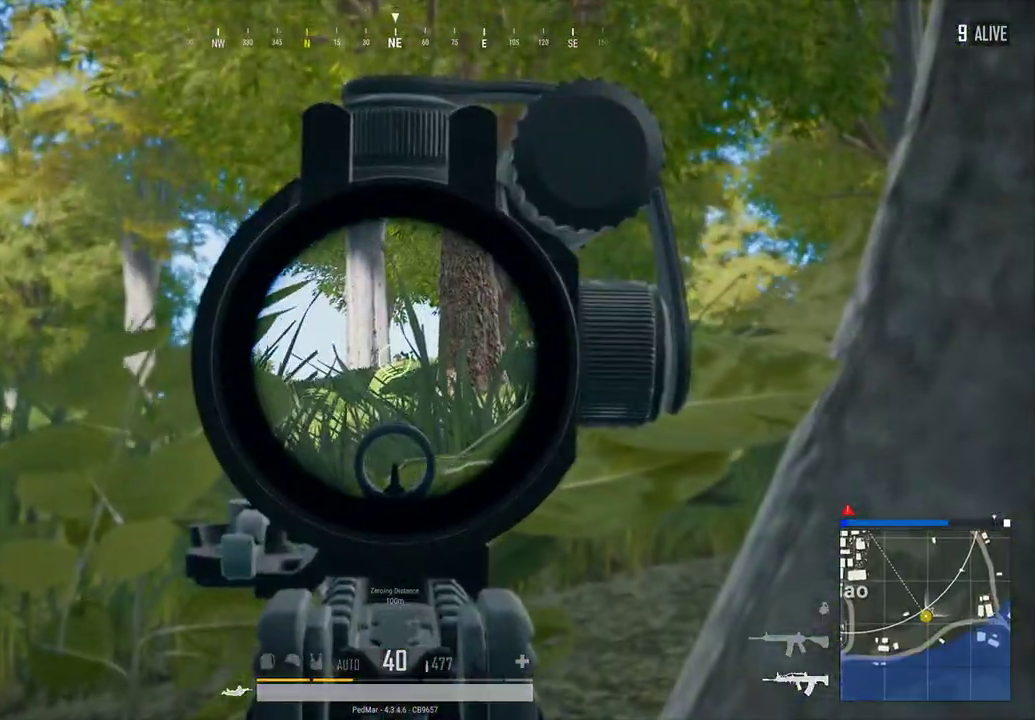
{"keys": ["shift"], "mouse": [], "events": [[433, "mouse_left", "down"], [500, "mouse_left", "up"]]}
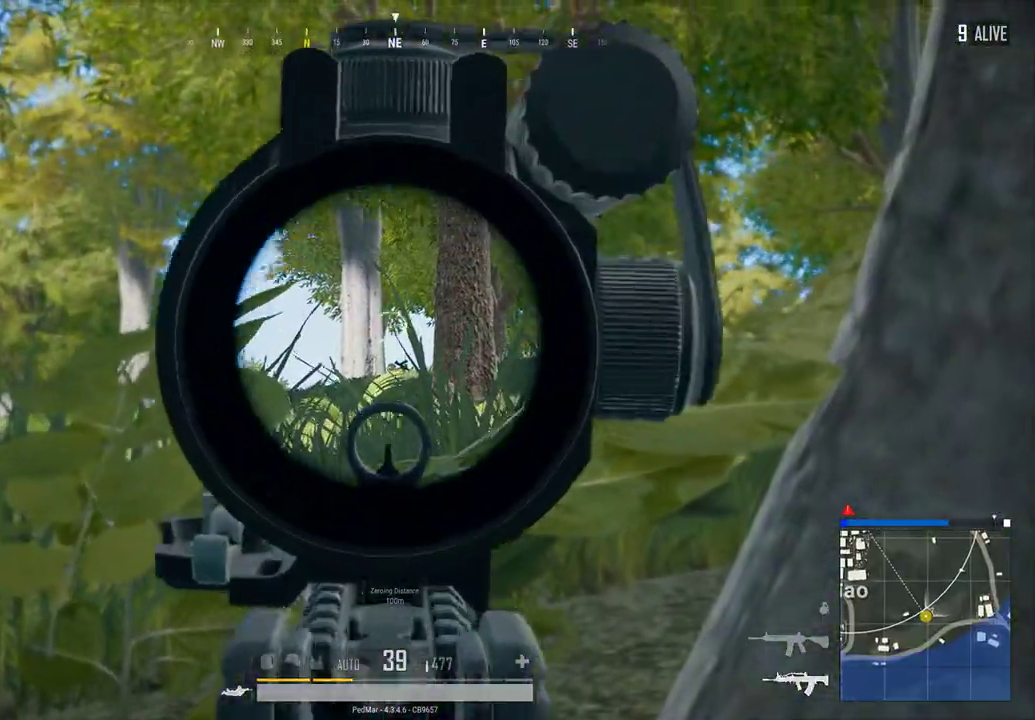
{"keys": ["shift"], "mouse": [], "events": []}
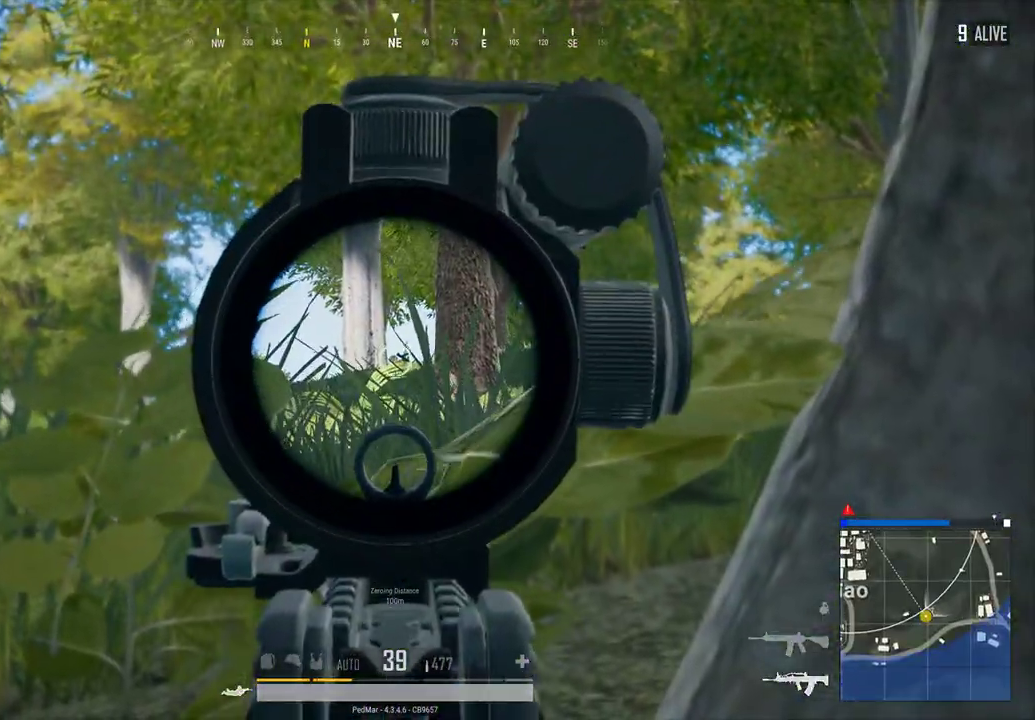
{"keys": ["shift"], "mouse": [], "events": [[333, "mouse_left", "down"], [400, "mouse_left", "up"]]}
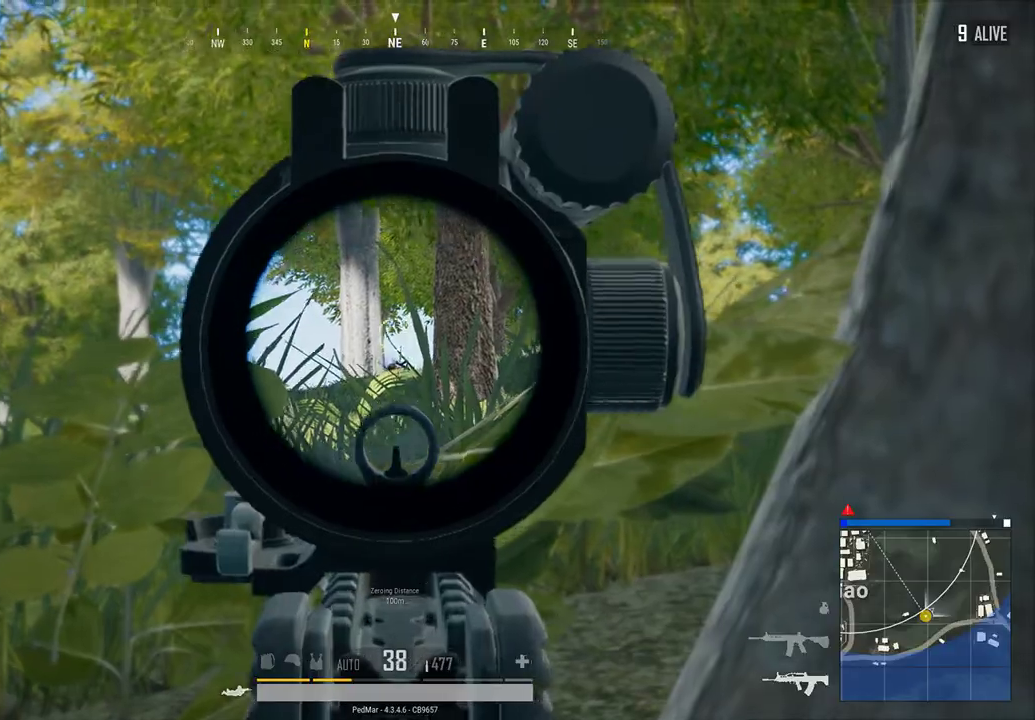
{"keys": ["shift"], "mouse": [], "events": []}
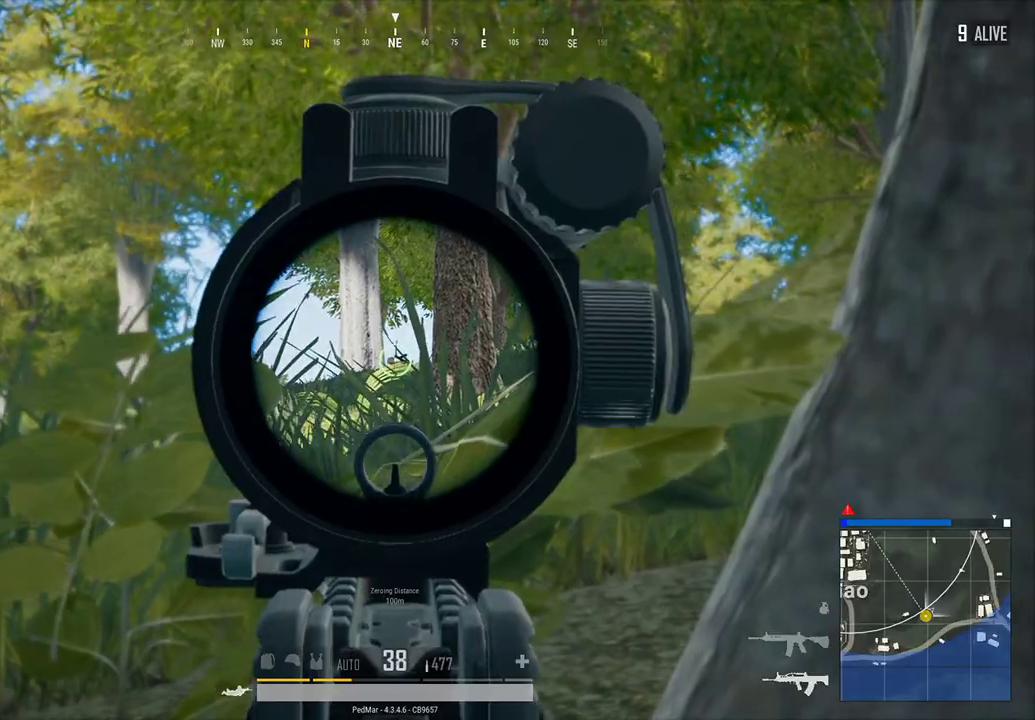
{"keys": ["shift"], "mouse": [], "events": [[33, "mouse_left", "down"], [100, "mouse_left", "up"]]}
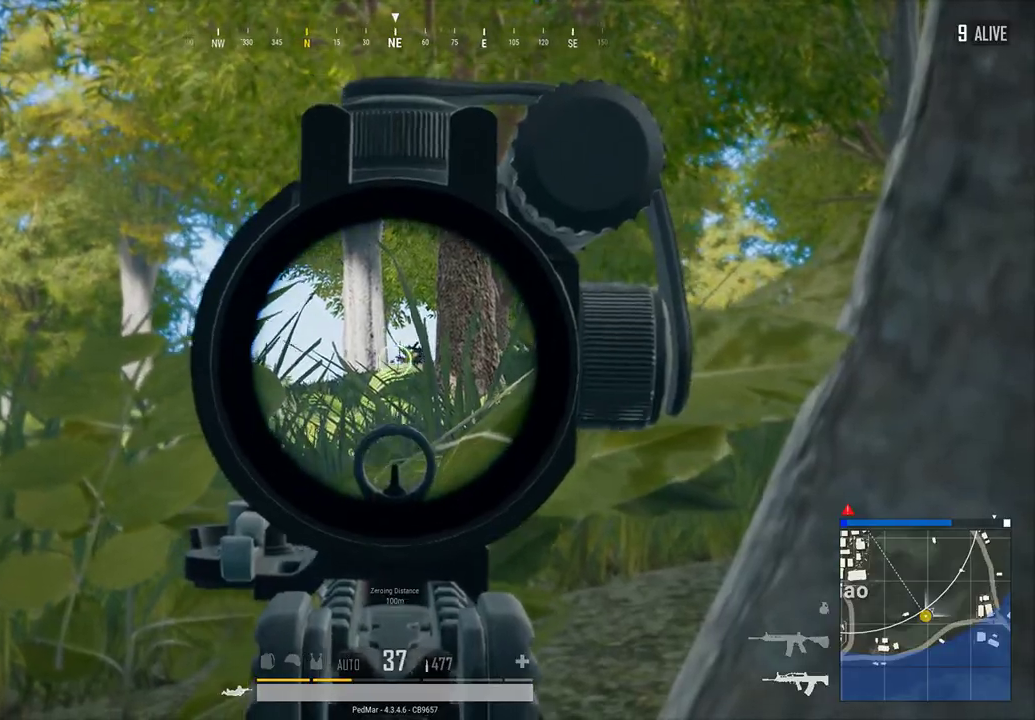
{"keys": ["shift"], "mouse": [], "events": [[100, "mouse_left", "down"], [200, "mouse_left", "up"]]}
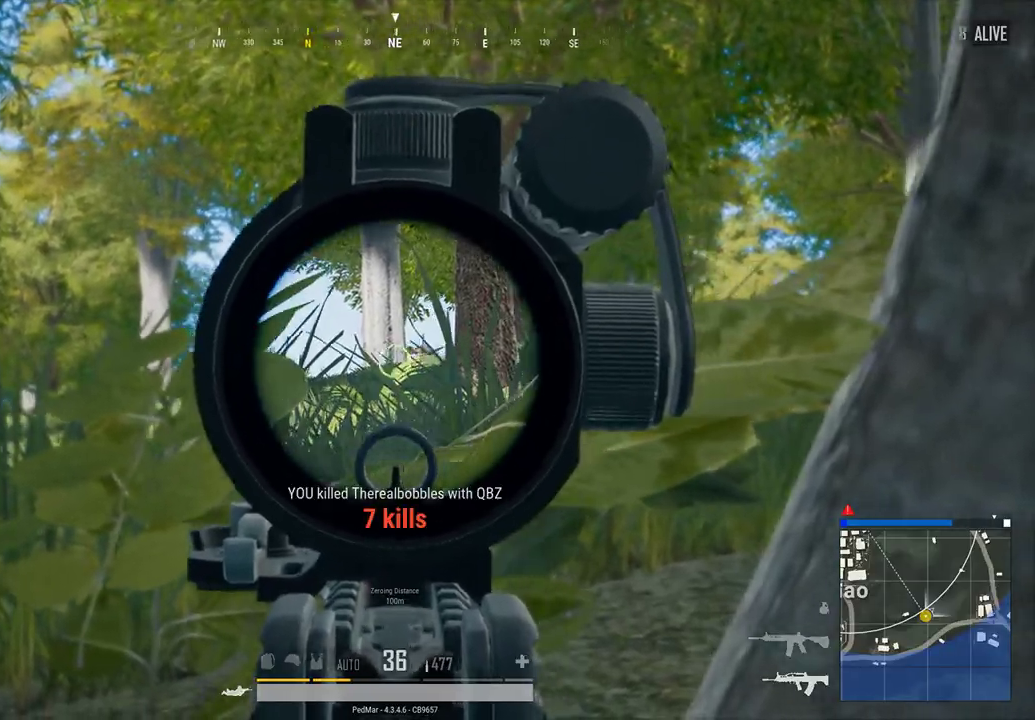
{"keys": [], "mouse": [], "events": [[100, "mouse_right", "down"], [167, "mouse_right", "up"], [267, "shift", "up"]]}
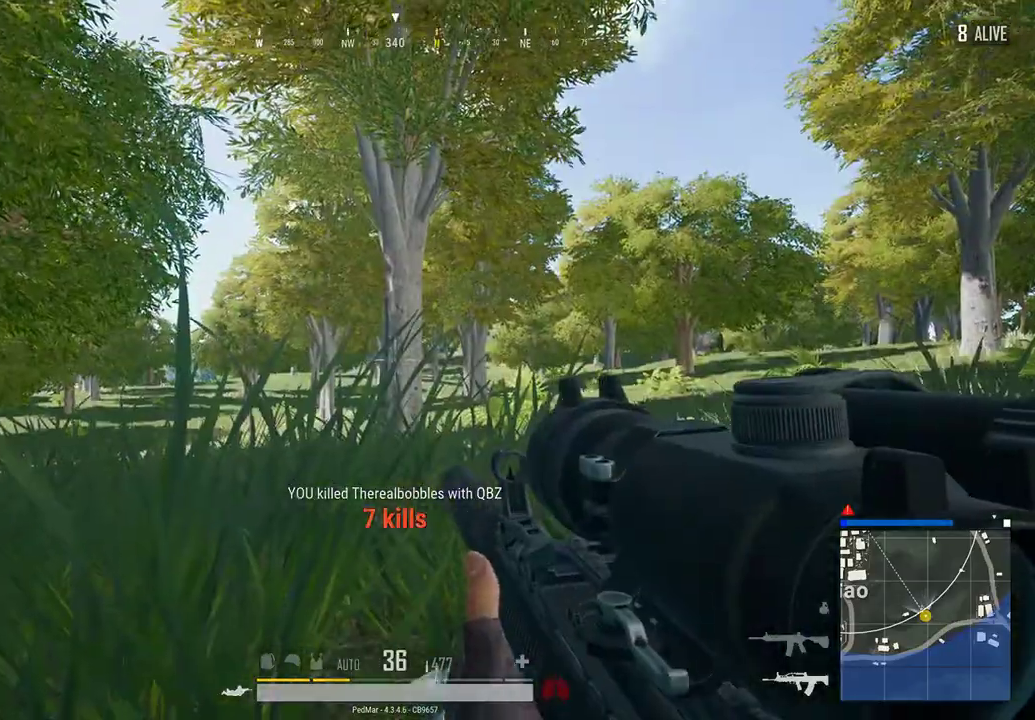
{"keys": [], "mouse": [], "events": []}
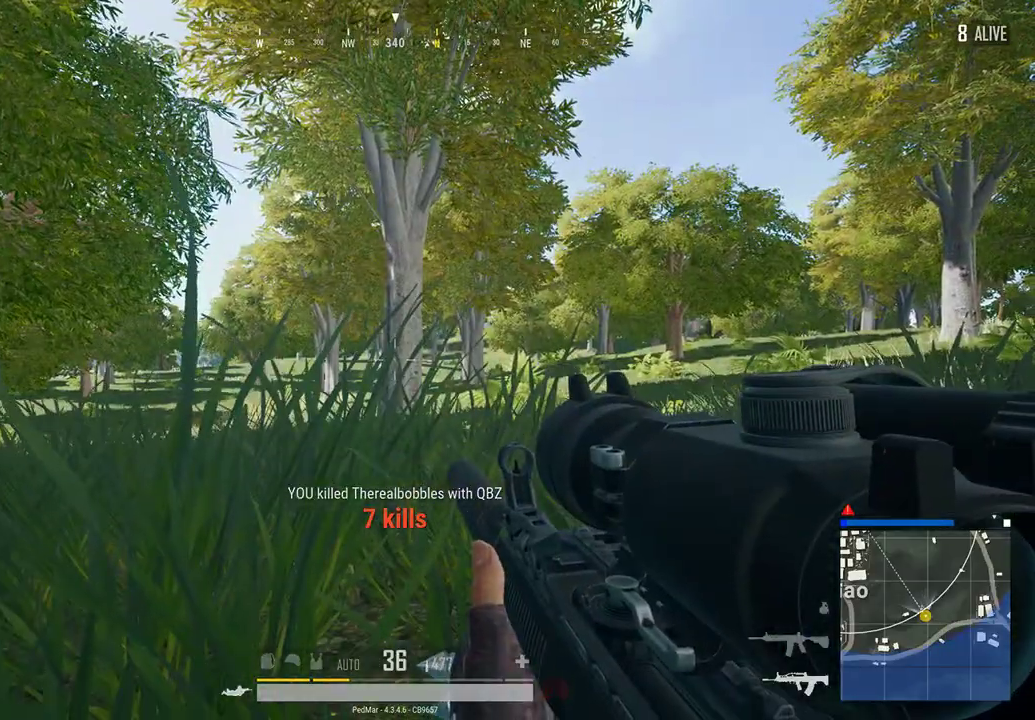
{"keys": [], "mouse": [], "events": []}
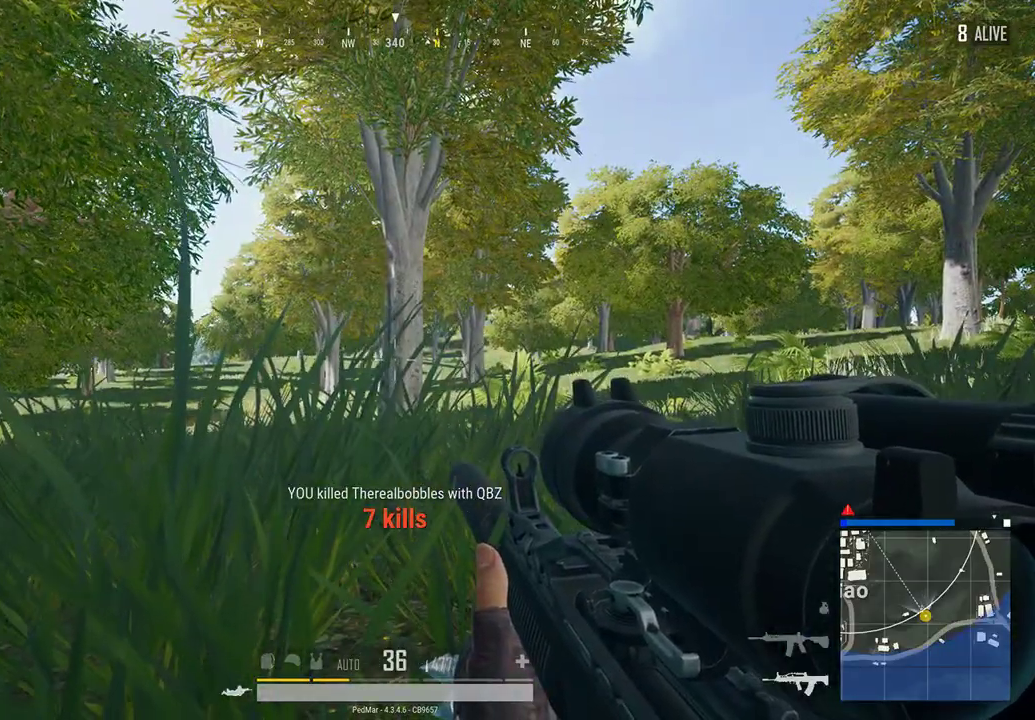
{"keys": [], "mouse": [], "events": []}
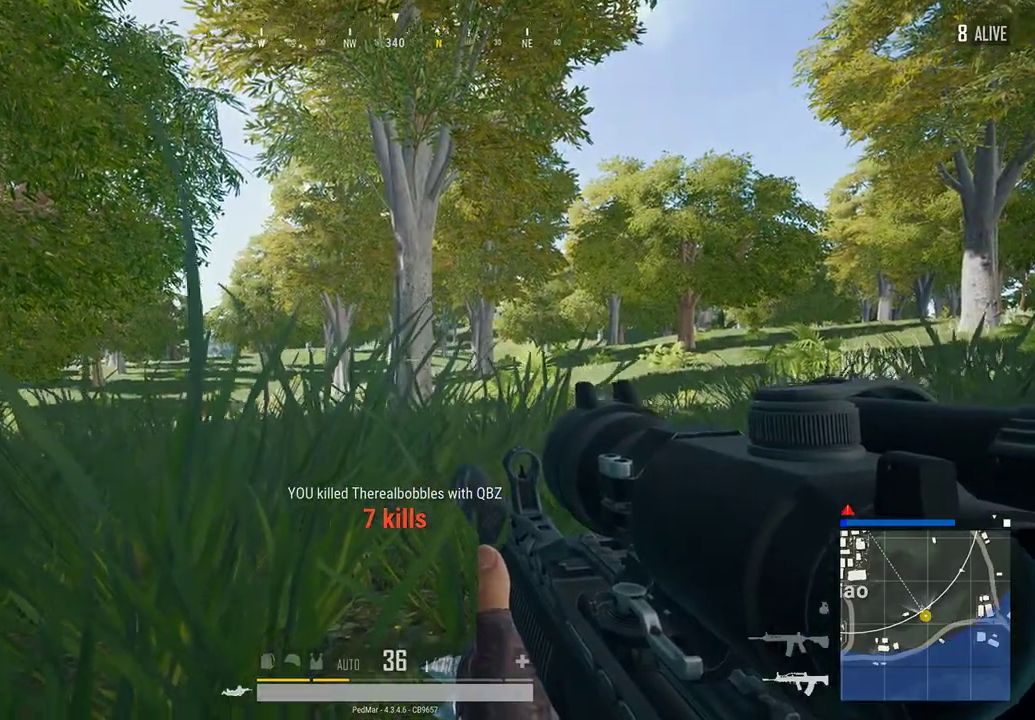
{"keys": ["a"], "mouse": [], "events": [[100, "space", "down"], [200, "a", "down"], [233, "space", "up"]]}
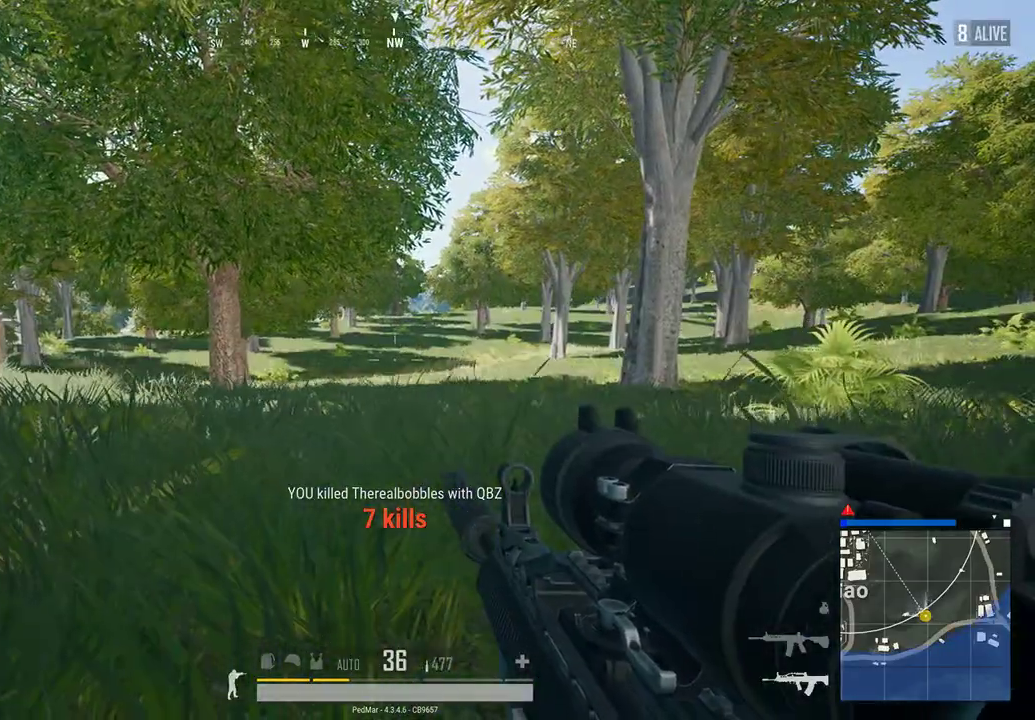
{"keys": ["a", "shift", "w"], "mouse": [], "events": [[467, "shift", "down"], [500, "w", "down"]]}
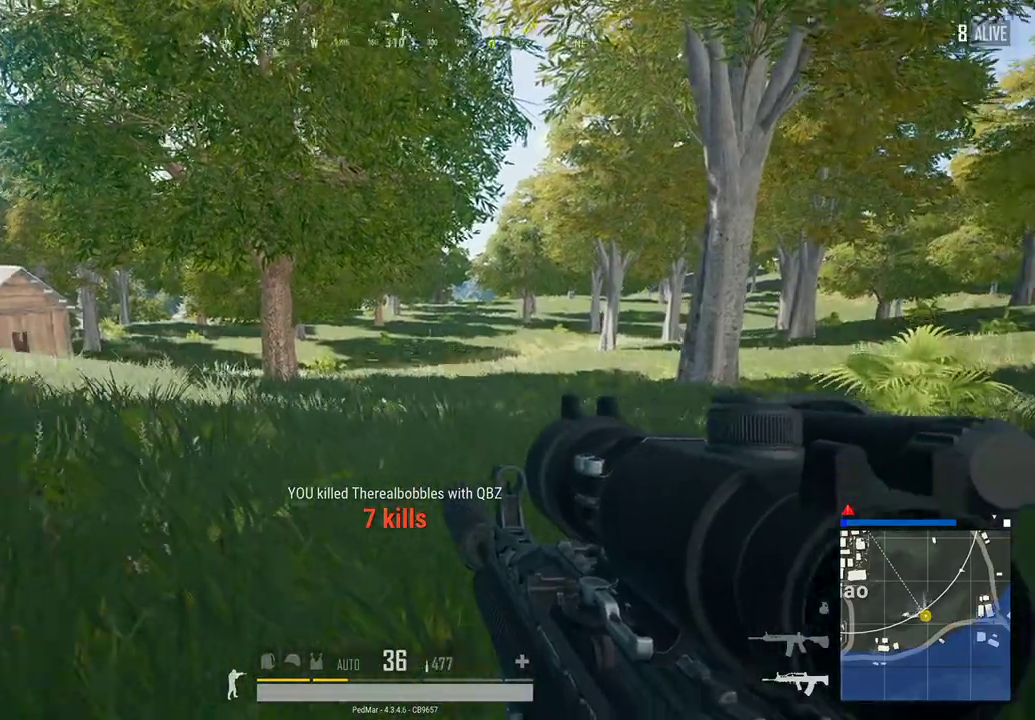
{"keys": ["a", "shift", "w"], "mouse": [], "events": []}